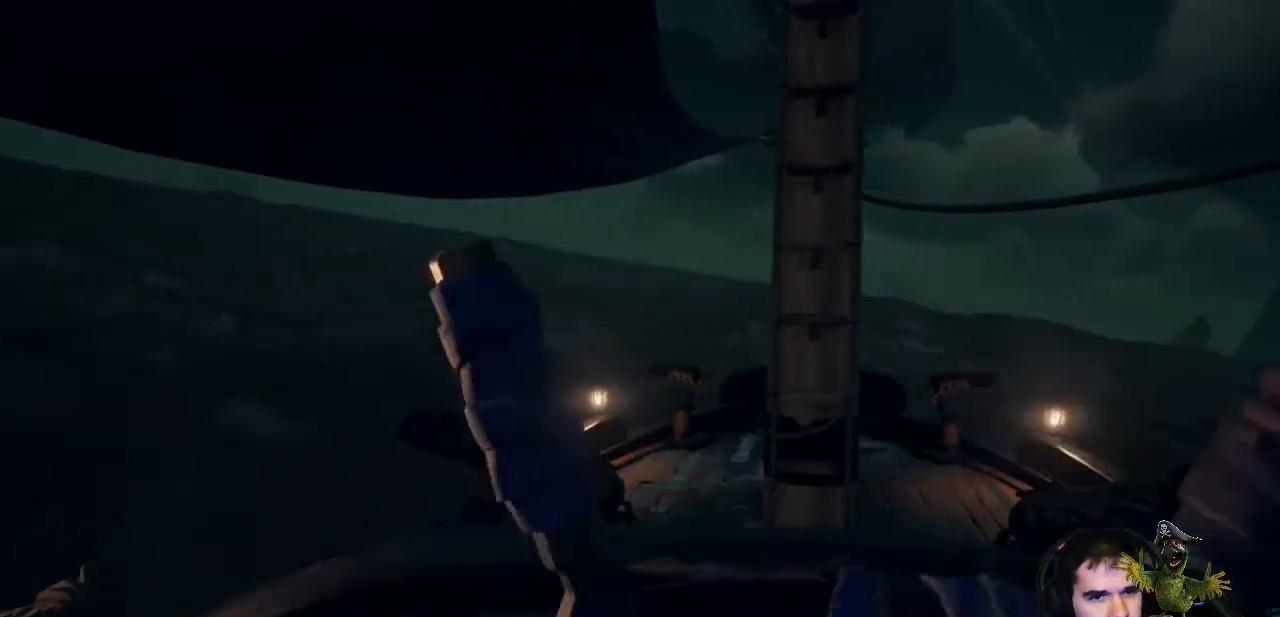
Gameplay with a controller (Xbox layout); each line is a JSON object with the inputs held at the frame after it. "events" lists button and stick changes between this image and that frame as [ms after this image, input, new state], when the widget could be followed in between. Not read: SHARE.
{"buttons": [], "left_stick": "right", "right_stick": "center", "events": [[200, "left_stick", "center"], [433, "left_stick", "right"]]}
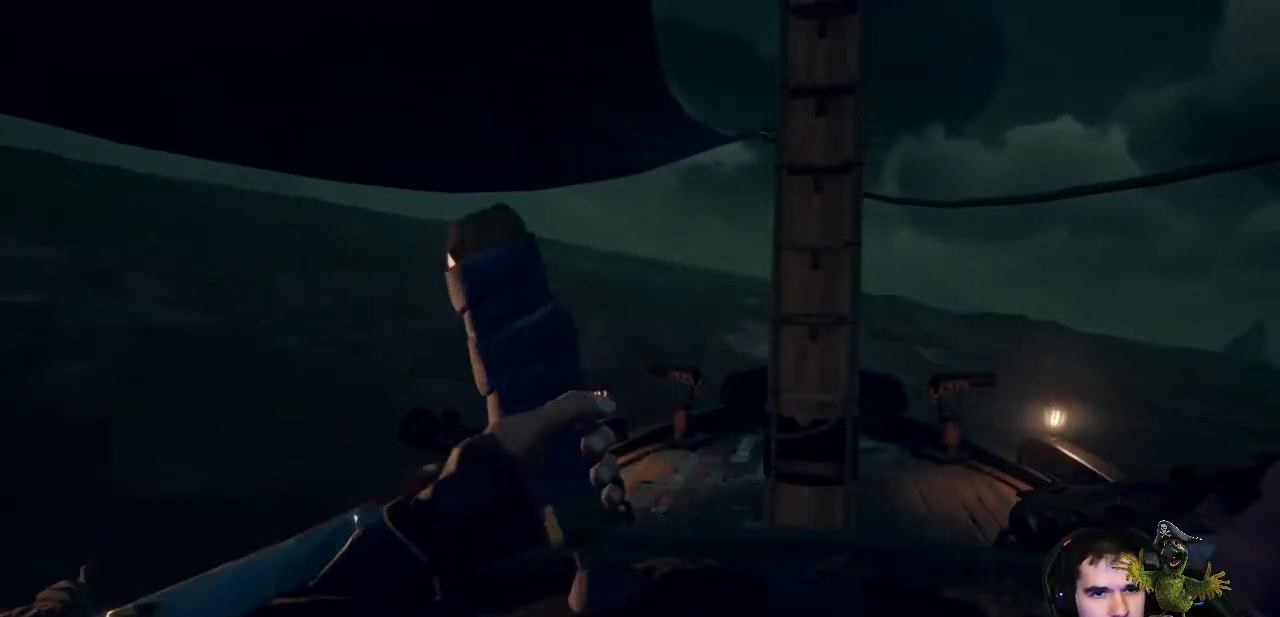
{"buttons": [], "left_stick": "right", "right_stick": "center", "events": []}
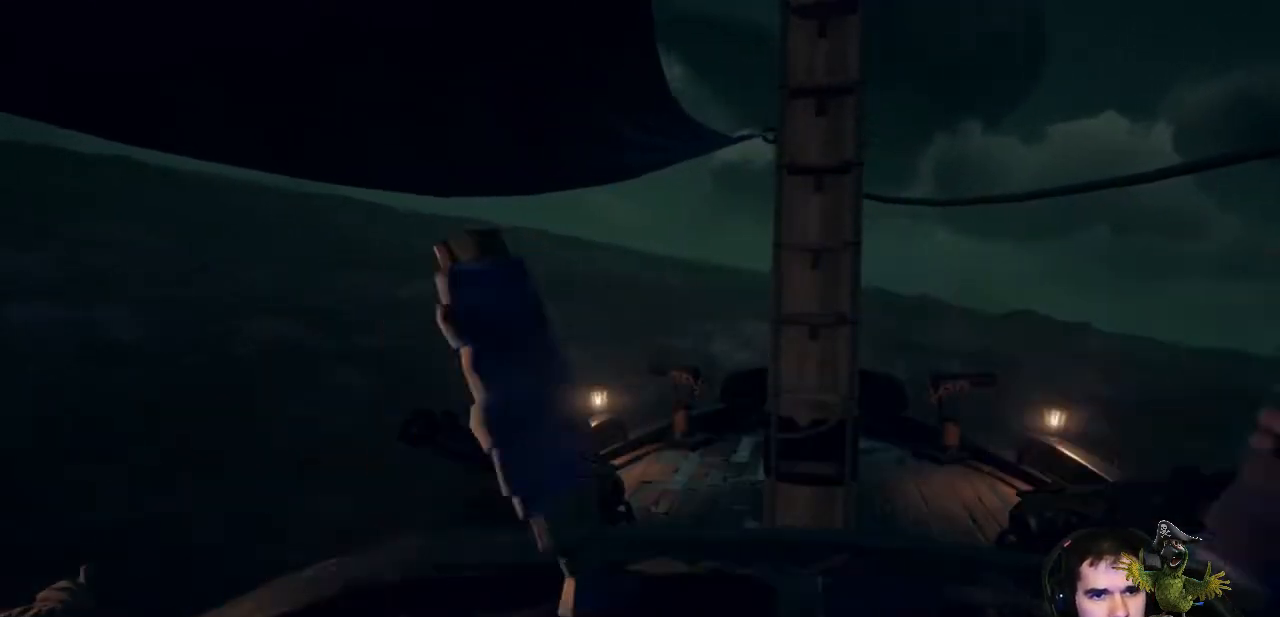
{"buttons": [], "left_stick": "right", "right_stick": "center", "events": []}
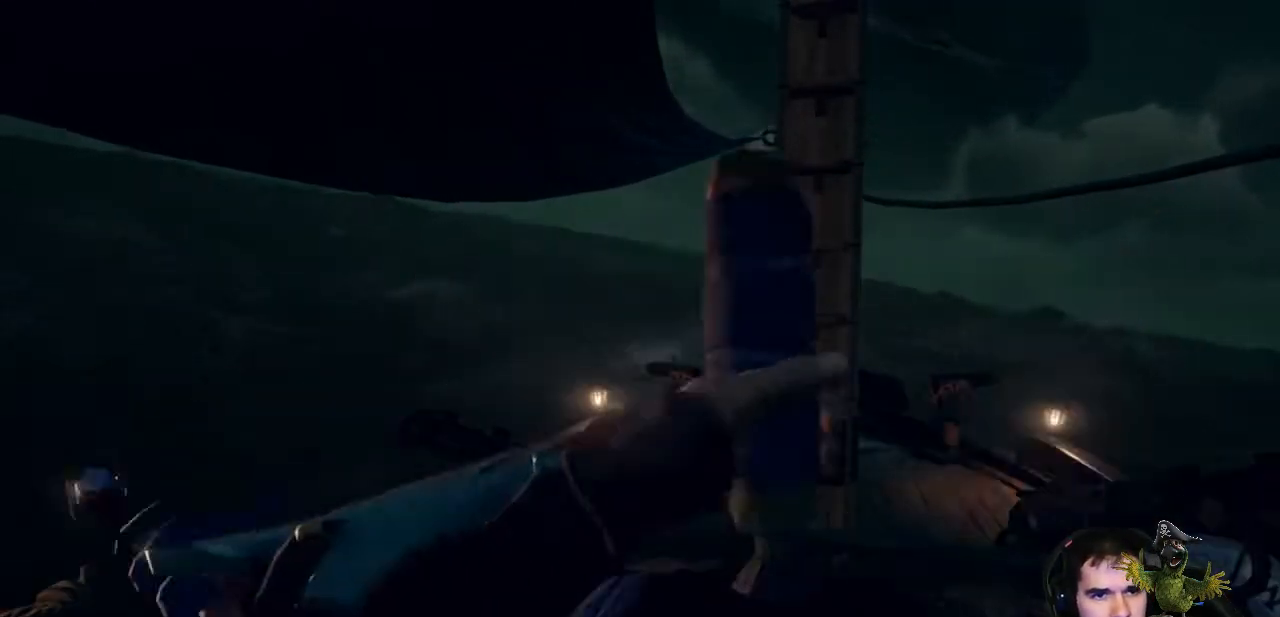
{"buttons": [], "left_stick": "center", "right_stick": "center", "events": [[367, "left_stick", "center"]]}
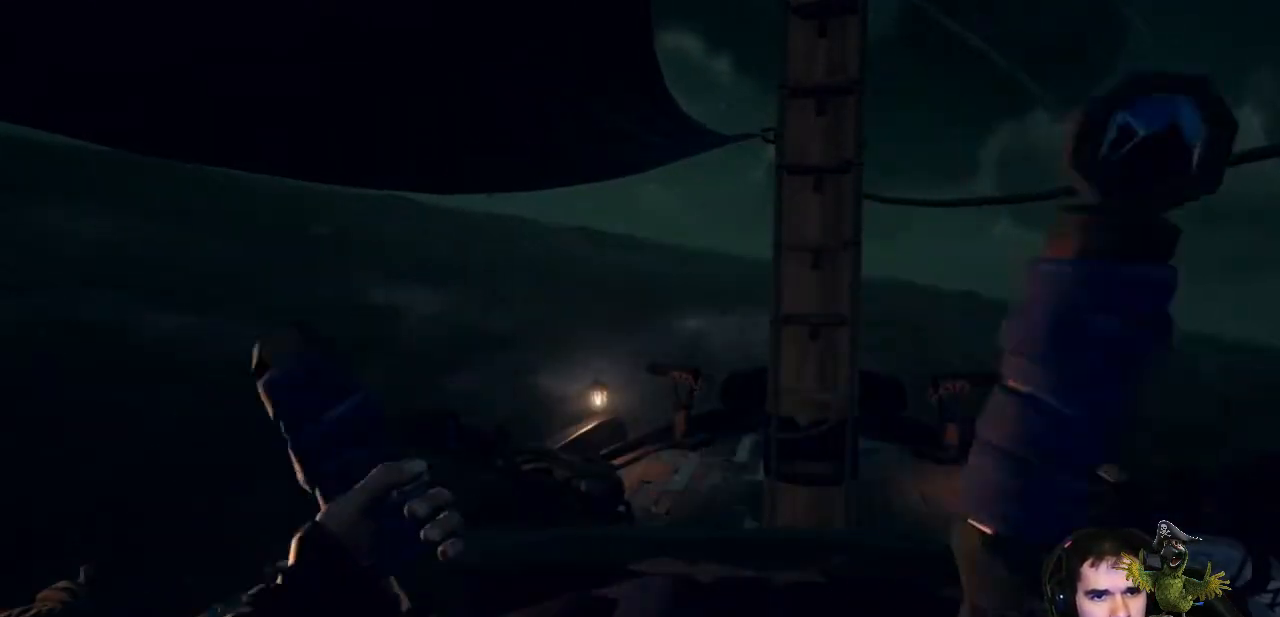
{"buttons": [], "left_stick": "left", "right_stick": "center", "events": [[467, "left_stick", "left"]]}
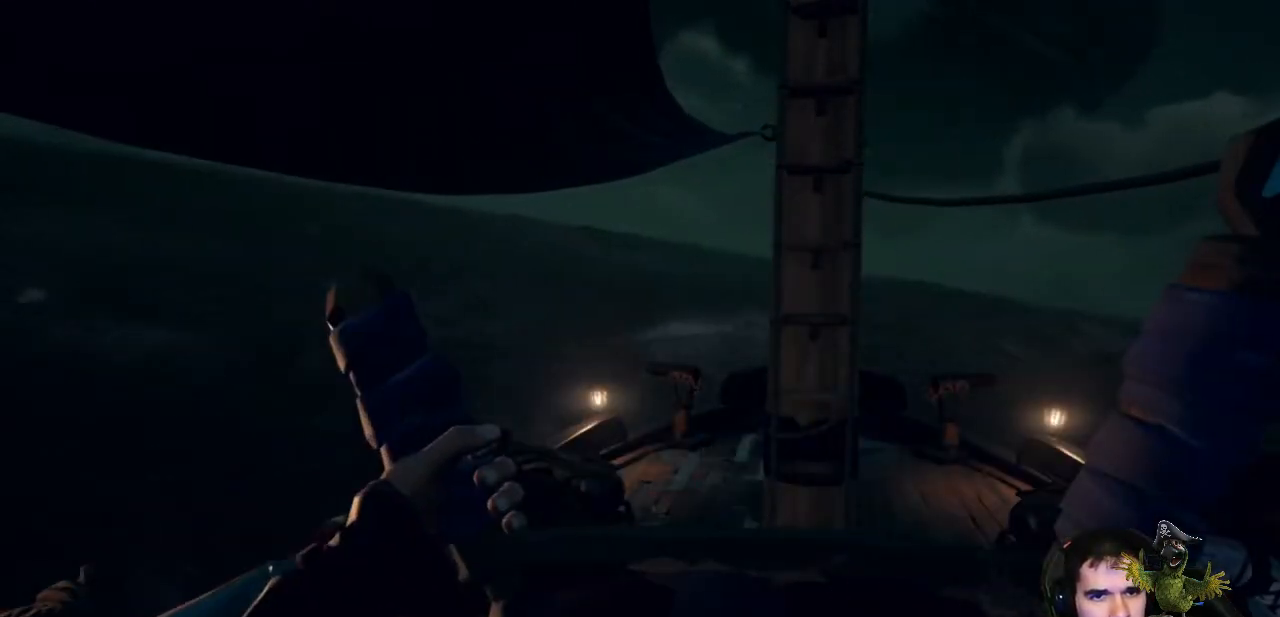
{"buttons": [], "left_stick": "center", "right_stick": "center", "events": [[133, "left_stick", "center"]]}
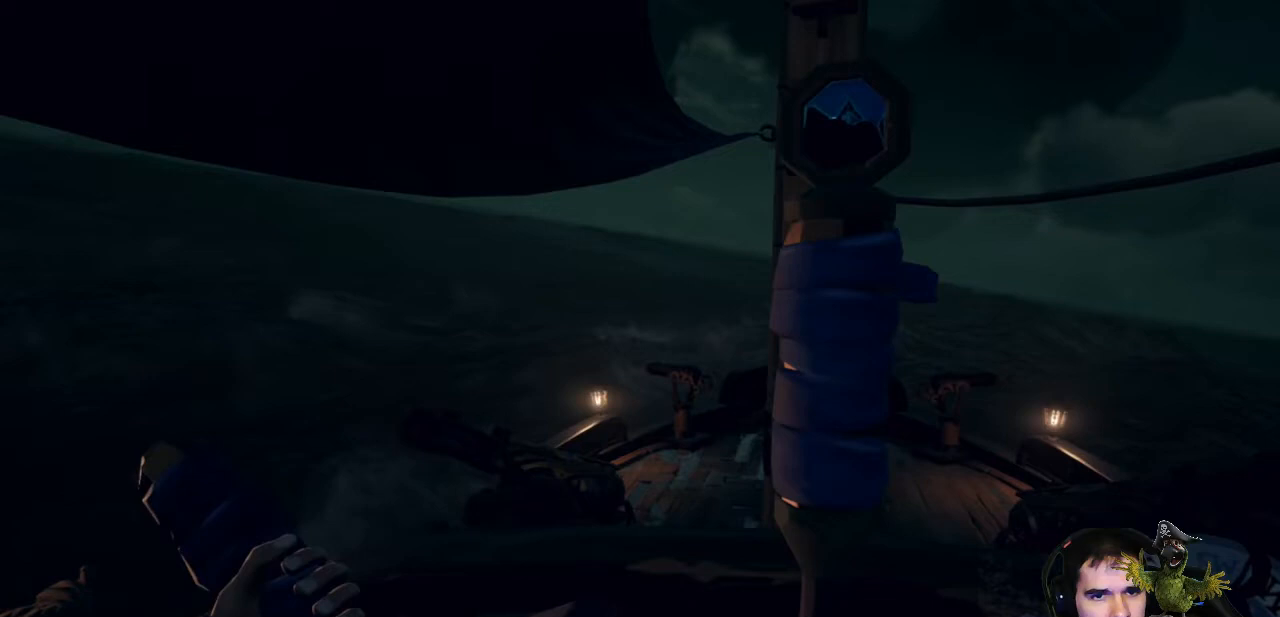
{"buttons": ["B"], "left_stick": "center", "right_stick": "center", "events": [[433, "B", "down"]]}
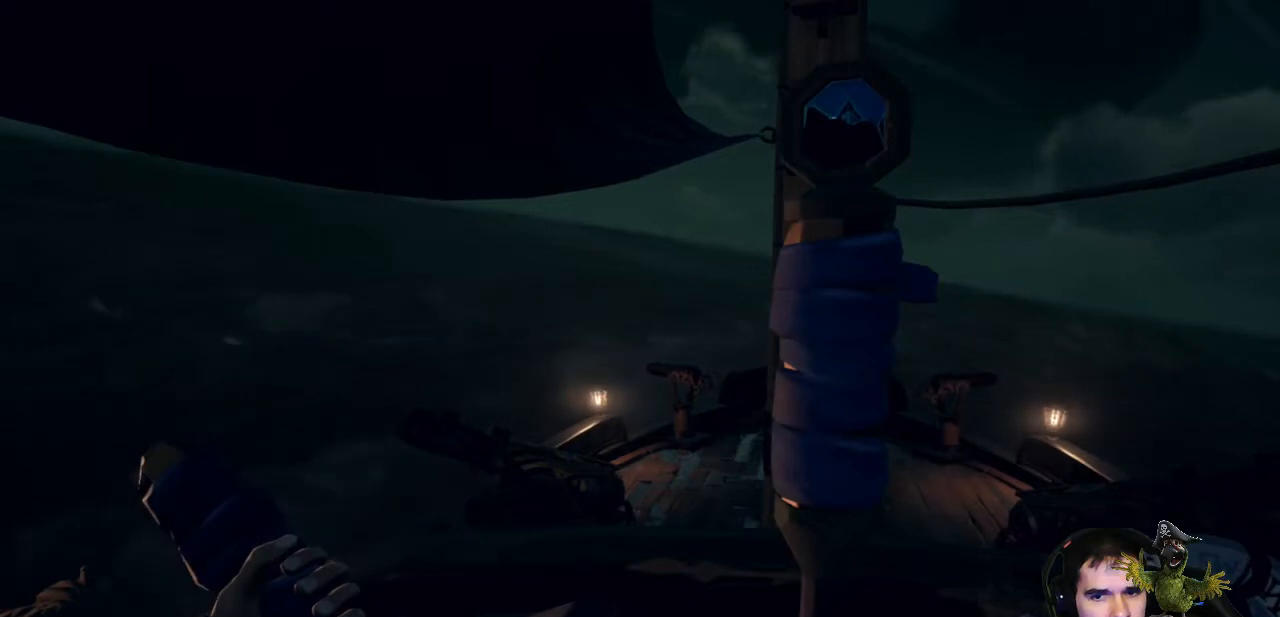
{"buttons": [], "left_stick": "down", "right_stick": "center", "events": [[67, "B", "up"], [467, "left_stick", "down"]]}
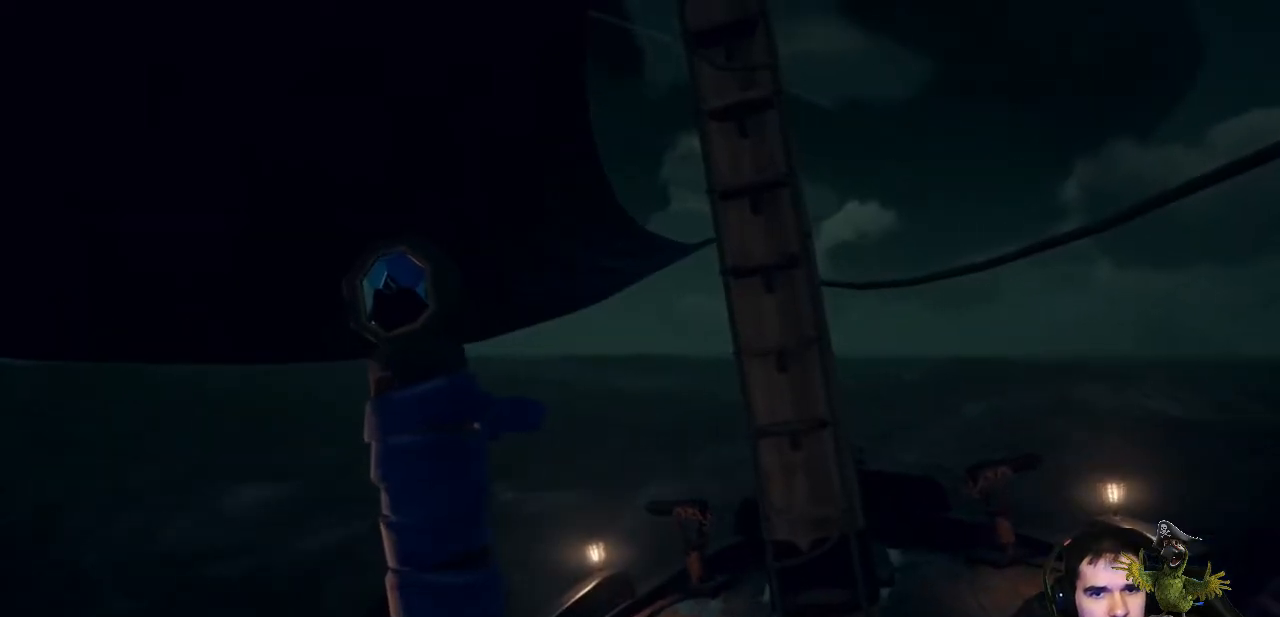
{"buttons": [], "left_stick": "center", "right_stick": "center", "events": [[33, "right_stick", "down-right"], [300, "right_stick", "center"], [367, "left_stick", "center"]]}
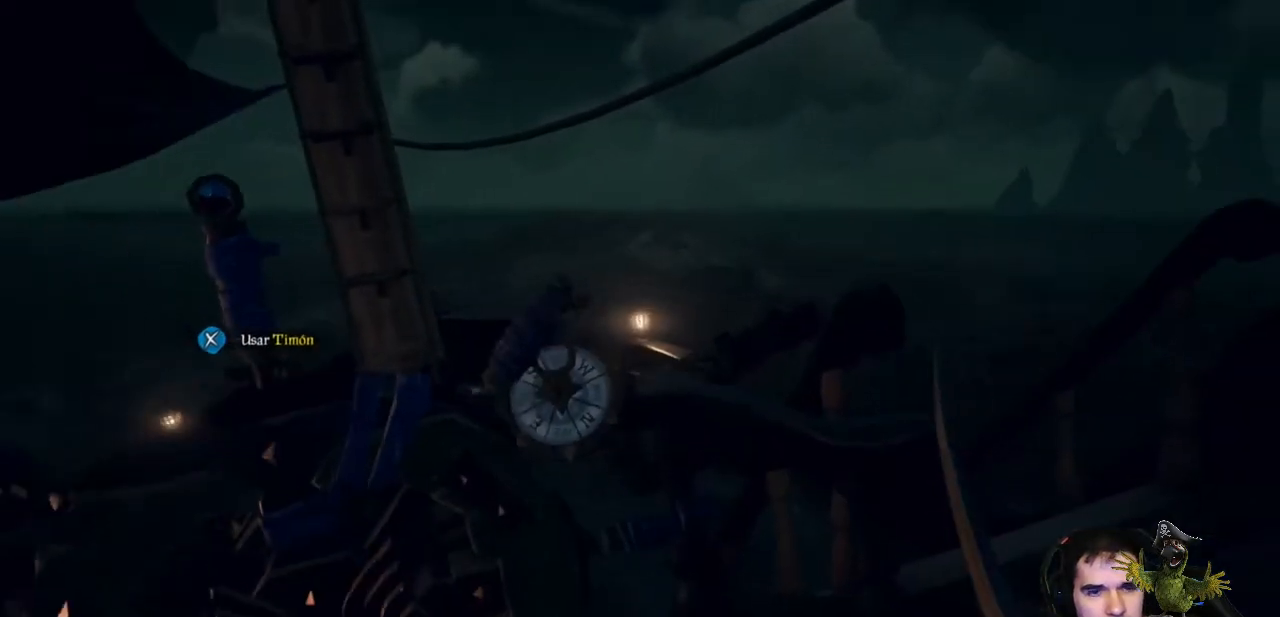
{"buttons": [], "left_stick": "center", "right_stick": "center", "events": [[100, "left_stick", "left"], [333, "left_stick", "up"], [400, "left_stick", "center"]]}
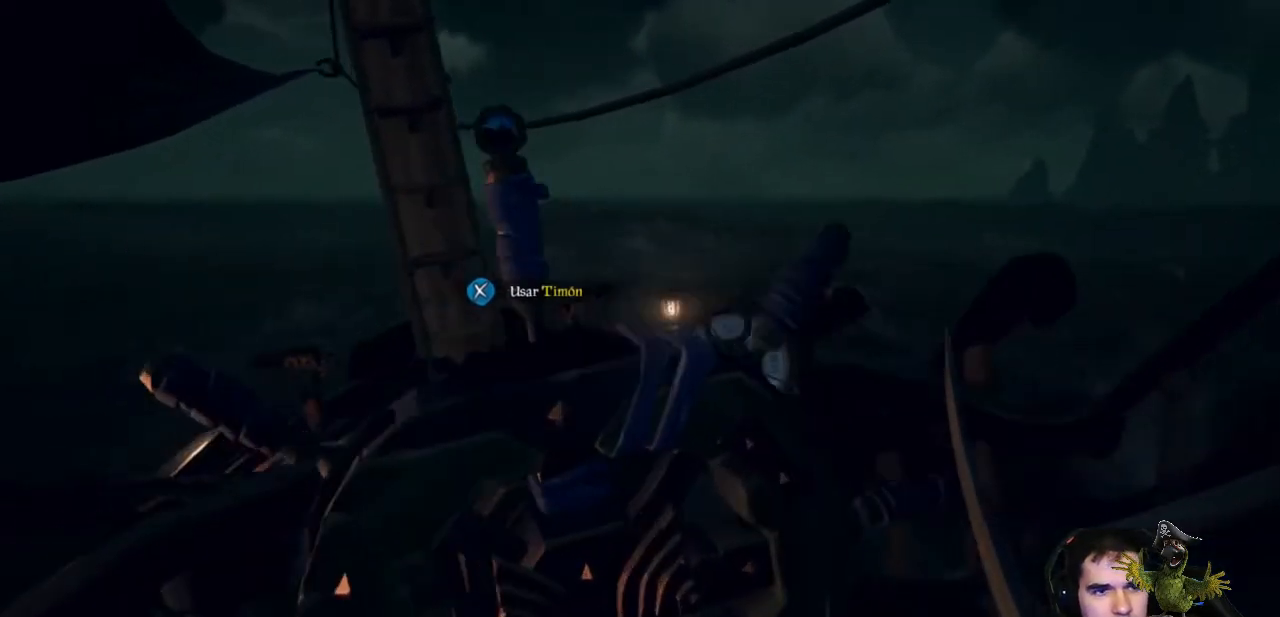
{"buttons": [], "left_stick": "up", "right_stick": "center", "events": [[300, "left_stick", "up"]]}
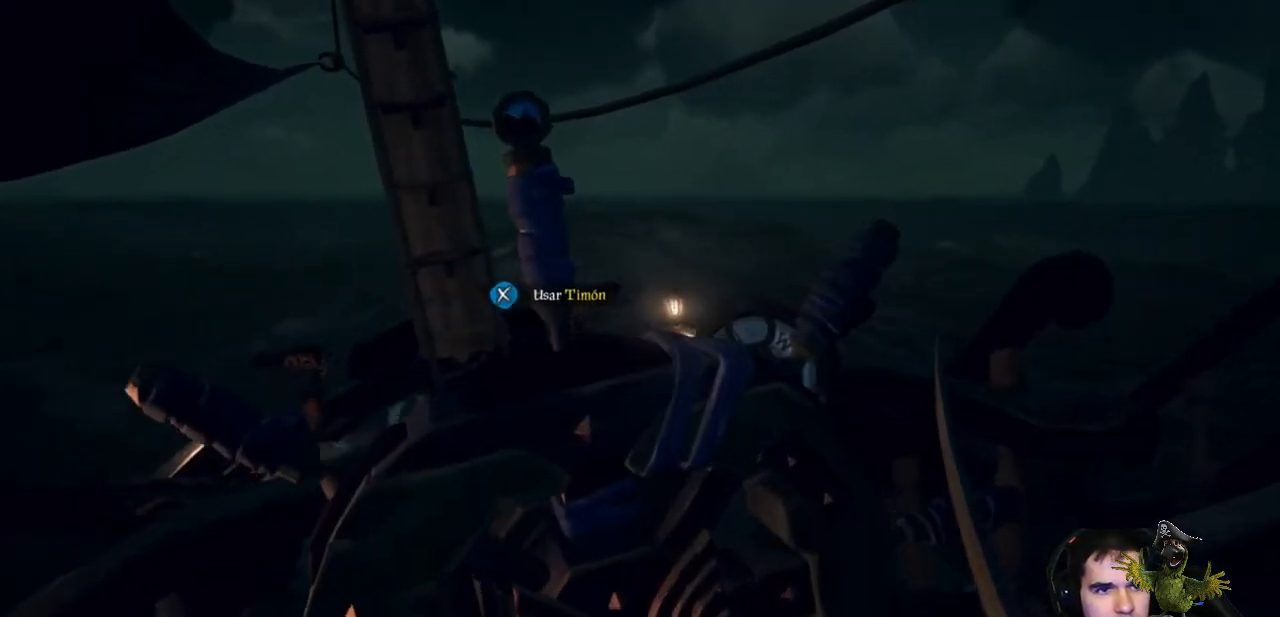
{"buttons": [], "left_stick": "center", "right_stick": "up-left", "events": [[33, "left_stick", "center"], [67, "right_stick", "left"], [200, "right_stick", "center"], [400, "right_stick", "up-left"]]}
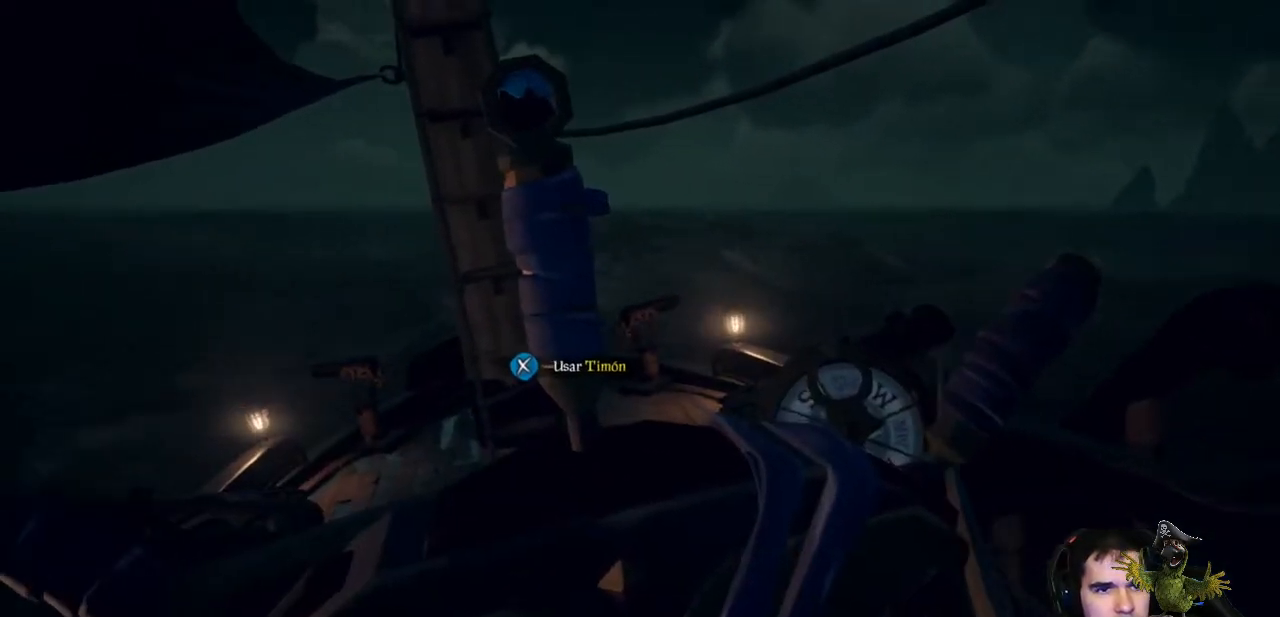
{"buttons": [], "left_stick": "center", "right_stick": "center", "events": [[100, "right_stick", "center"]]}
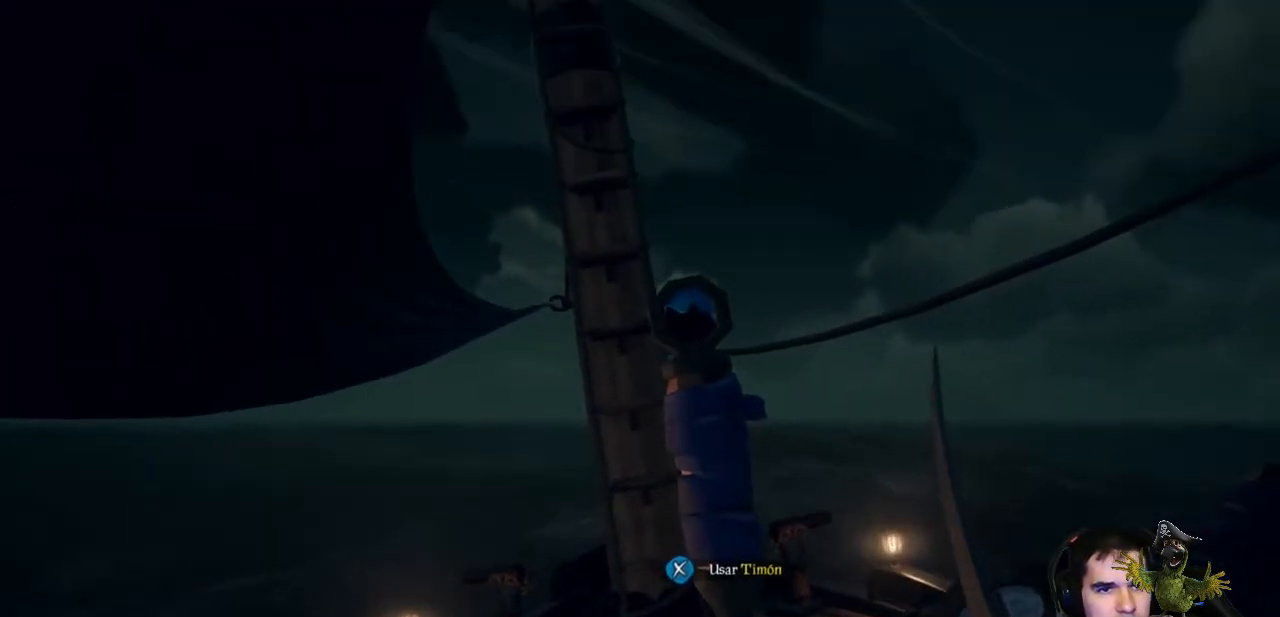
{"buttons": [], "left_stick": "center", "right_stick": "center", "events": []}
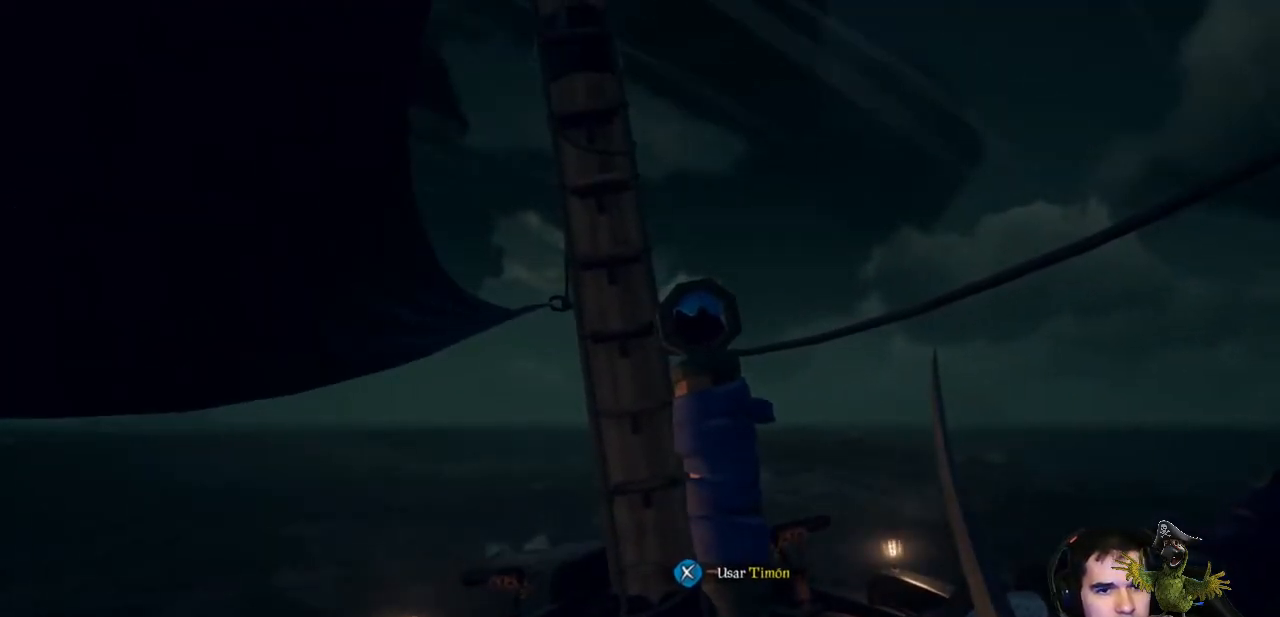
{"buttons": [], "left_stick": "right", "right_stick": "center", "events": [[467, "left_stick", "right"]]}
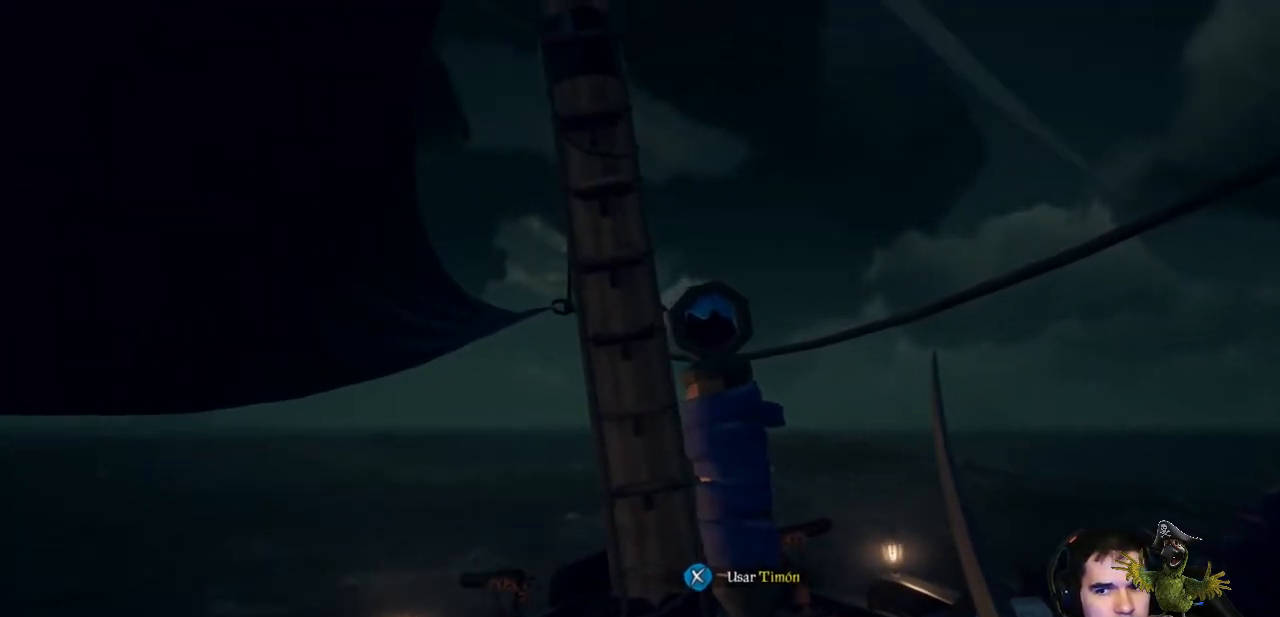
{"buttons": [], "left_stick": "center", "right_stick": "center", "events": [[33, "right_stick", "down-left"], [133, "right_stick", "center"], [167, "left_stick", "center"]]}
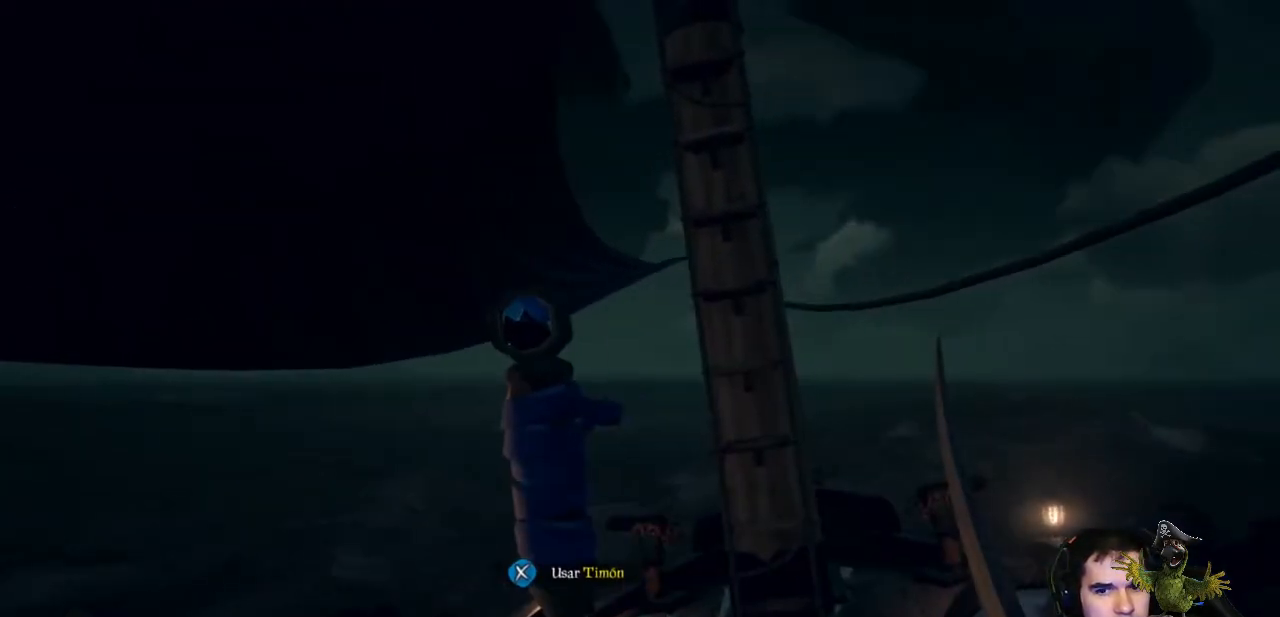
{"buttons": [], "left_stick": "down-right", "right_stick": "down-right", "events": [[400, "left_stick", "down-right"], [400, "right_stick", "down-right"]]}
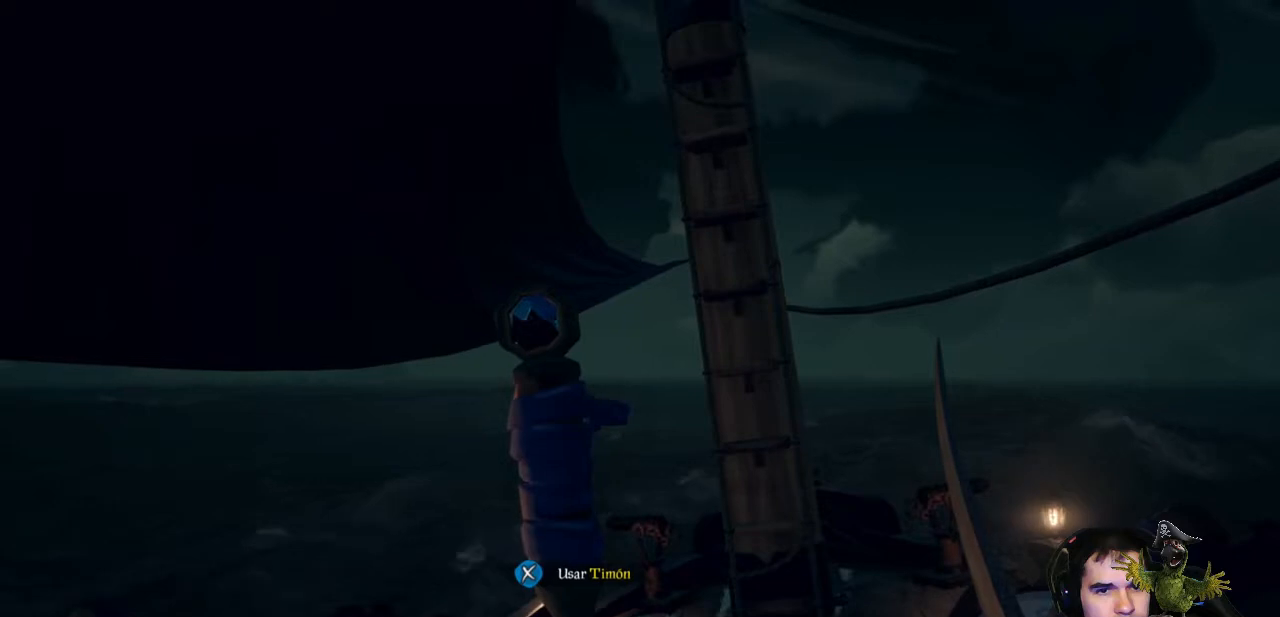
{"buttons": [], "left_stick": "center", "right_stick": "center", "events": [[33, "left_stick", "center"], [33, "right_stick", "center"], [267, "left_stick", "up-left"], [433, "left_stick", "center"]]}
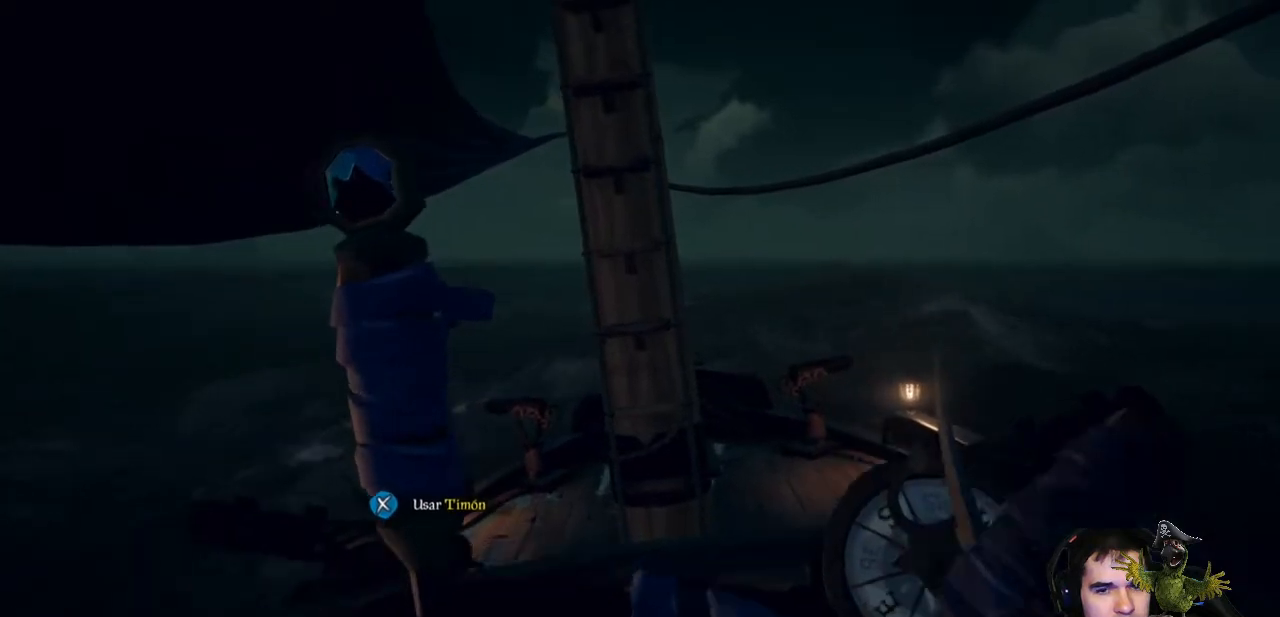
{"buttons": [], "left_stick": "center", "right_stick": "center", "events": []}
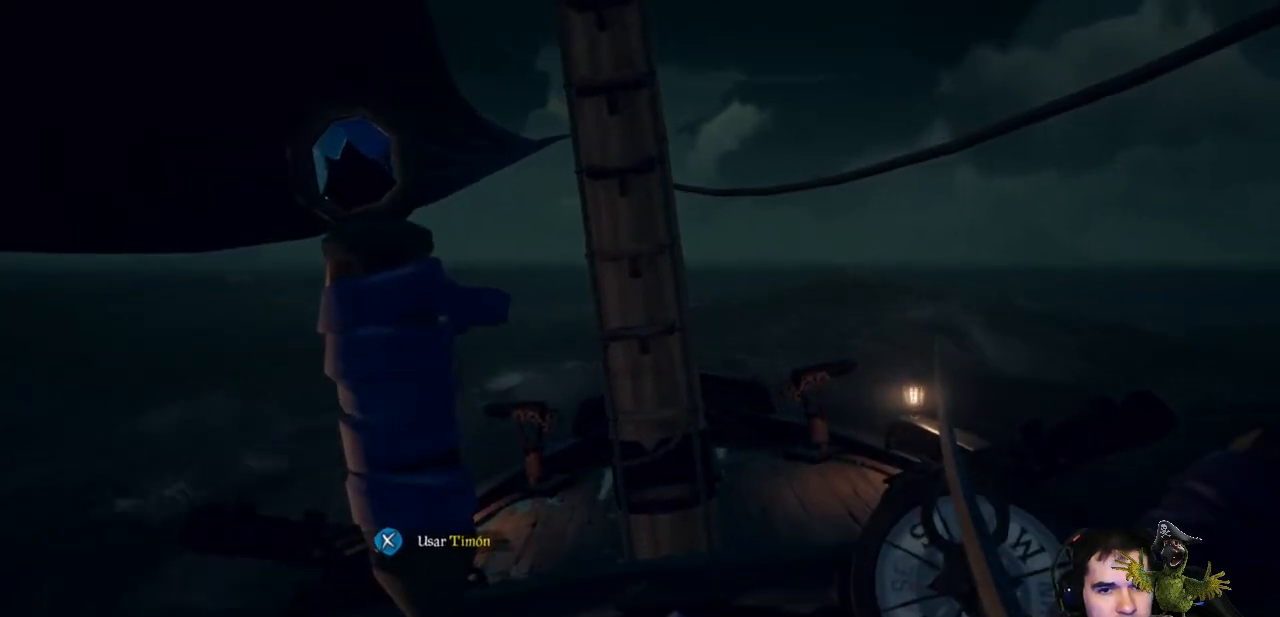
{"buttons": [], "left_stick": "center", "right_stick": "center", "events": [[300, "right_stick", "right"], [433, "right_stick", "center"]]}
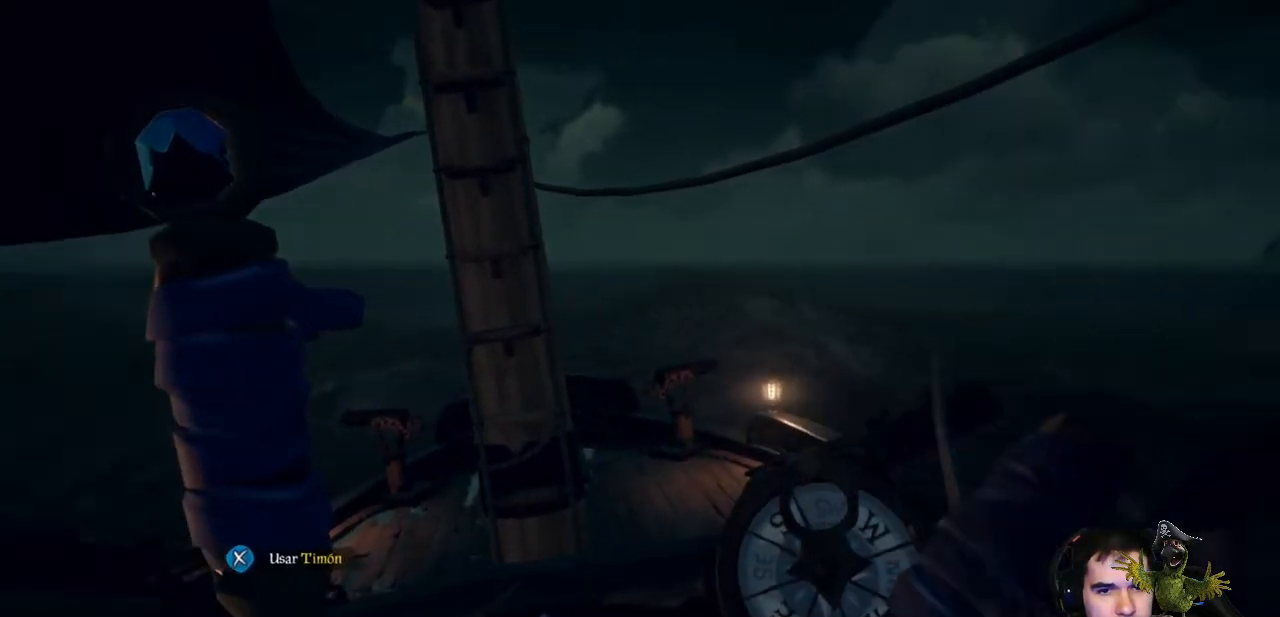
{"buttons": [], "left_stick": "center", "right_stick": "center", "events": []}
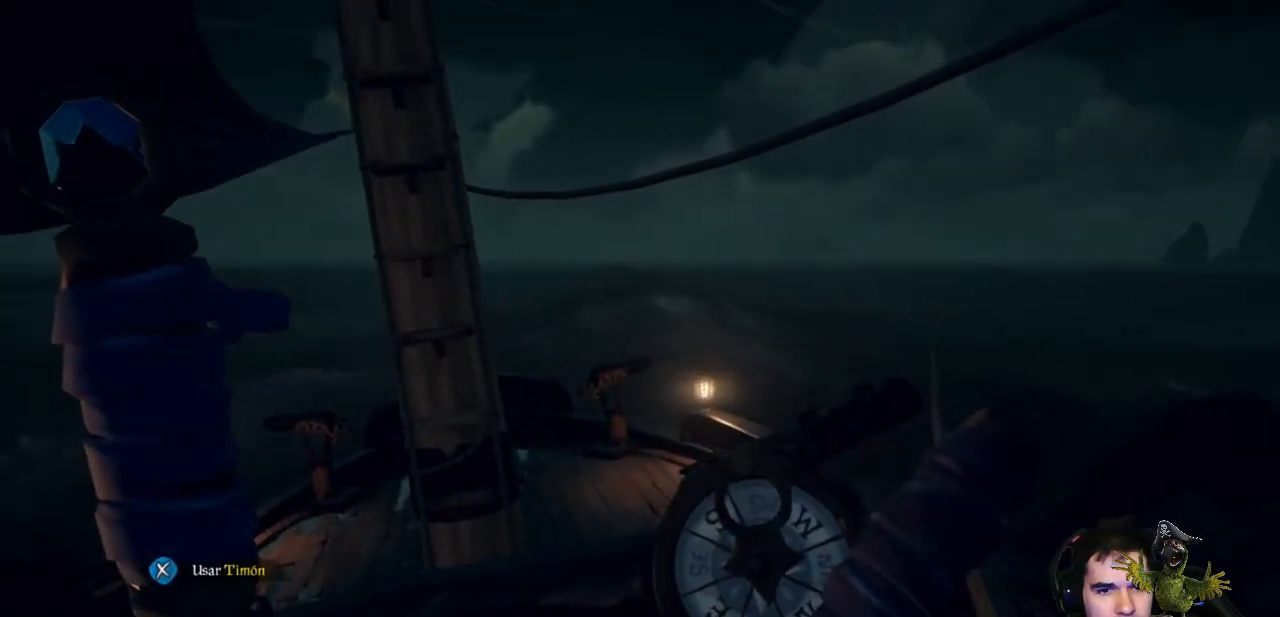
{"buttons": [], "left_stick": "center", "right_stick": "center", "events": []}
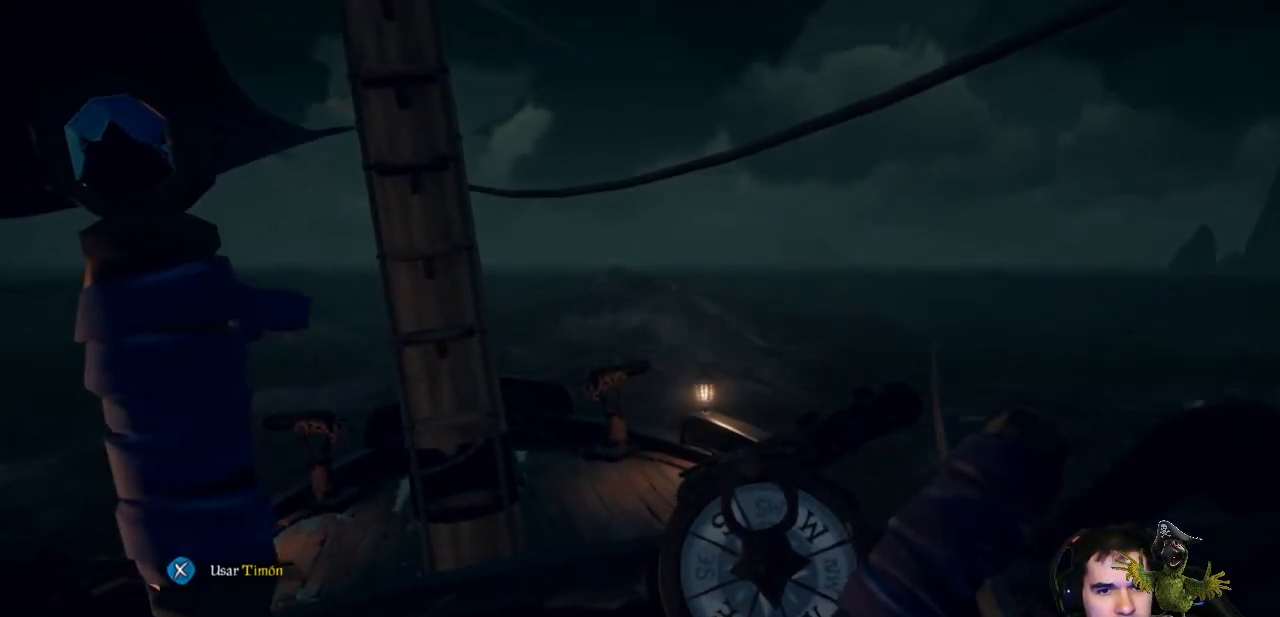
{"buttons": [], "left_stick": "down-left", "right_stick": "up-left", "events": [[233, "left_stick", "down"], [333, "left_stick", "down-left"], [333, "right_stick", "up-left"]]}
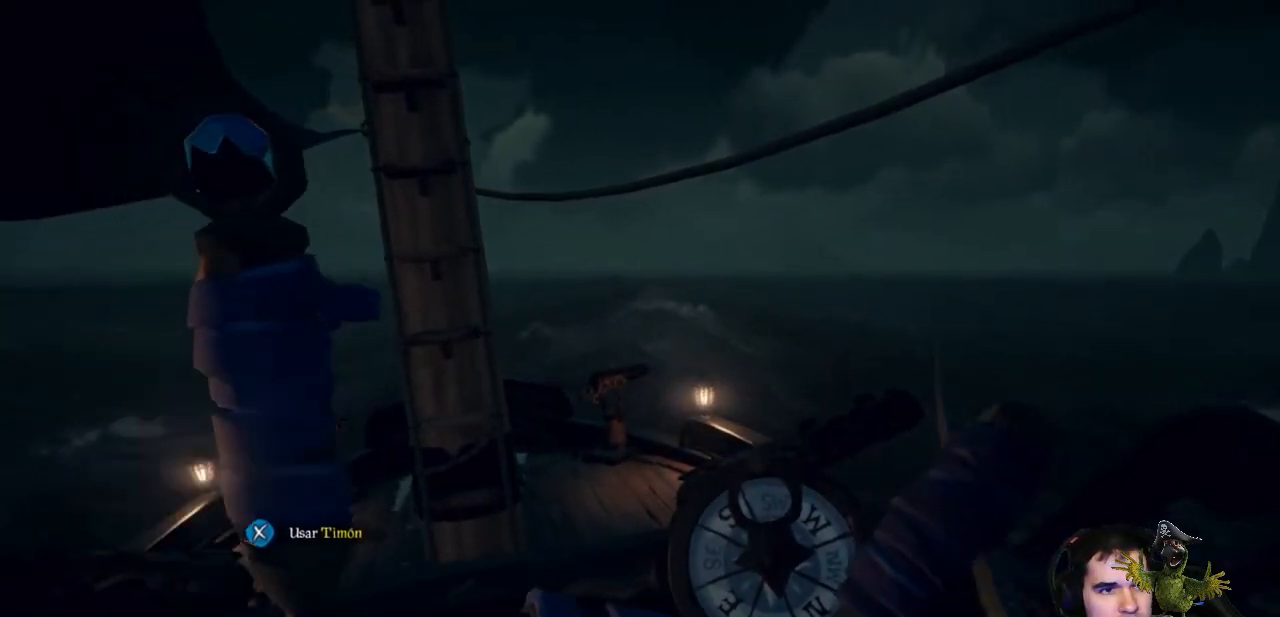
{"buttons": [], "left_stick": "center", "right_stick": "center", "events": [[33, "left_stick", "center"], [67, "right_stick", "center"]]}
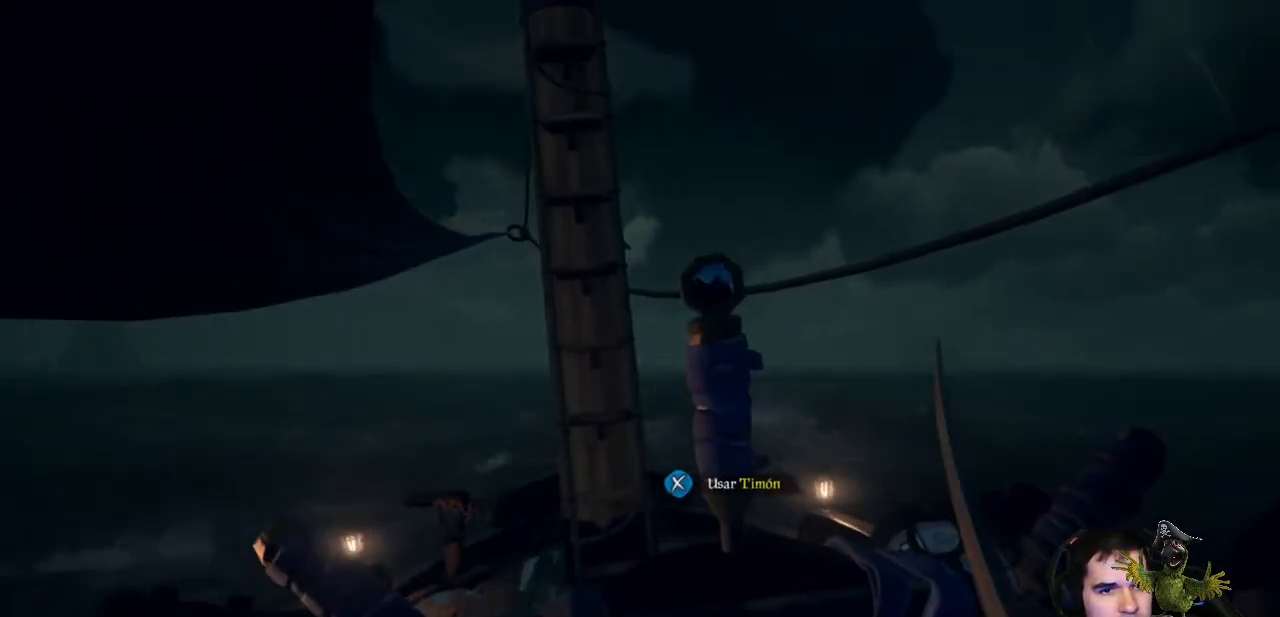
{"buttons": [], "left_stick": "down", "right_stick": "right", "events": [[100, "right_stick", "right"], [133, "left_stick", "down"]]}
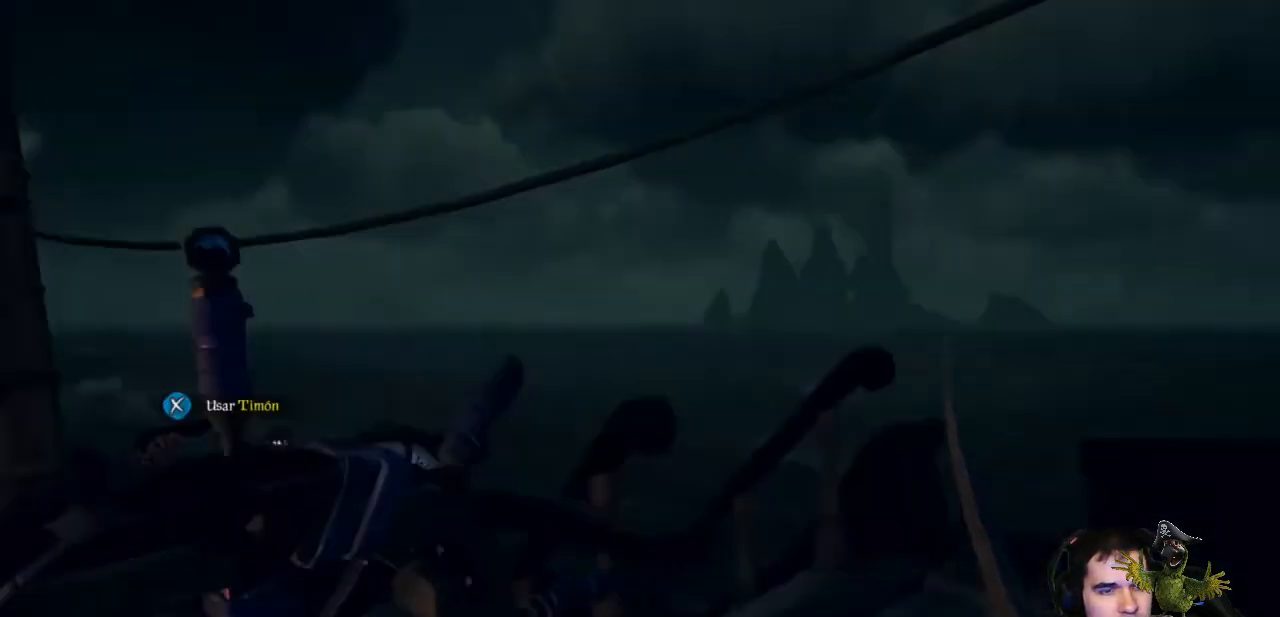
{"buttons": [], "left_stick": "center", "right_stick": "right", "events": [[67, "left_stick", "center"]]}
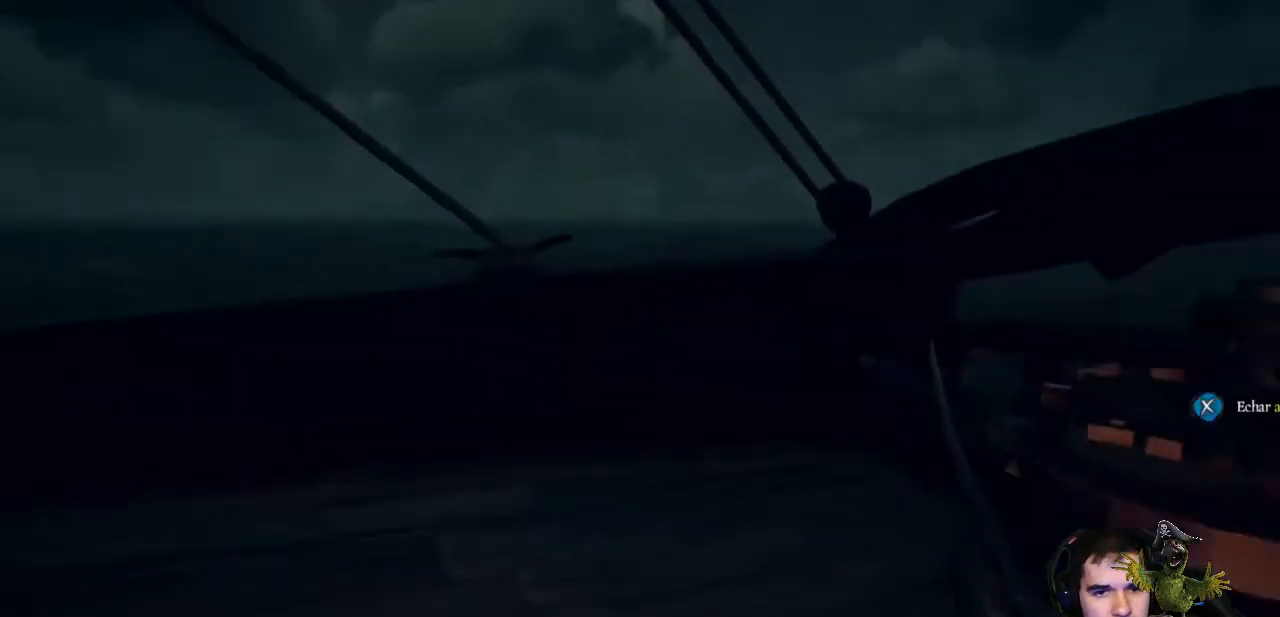
{"buttons": [], "left_stick": "up", "right_stick": "down", "events": [[200, "left_stick", "up"], [267, "right_stick", "center"], [500, "right_stick", "down"]]}
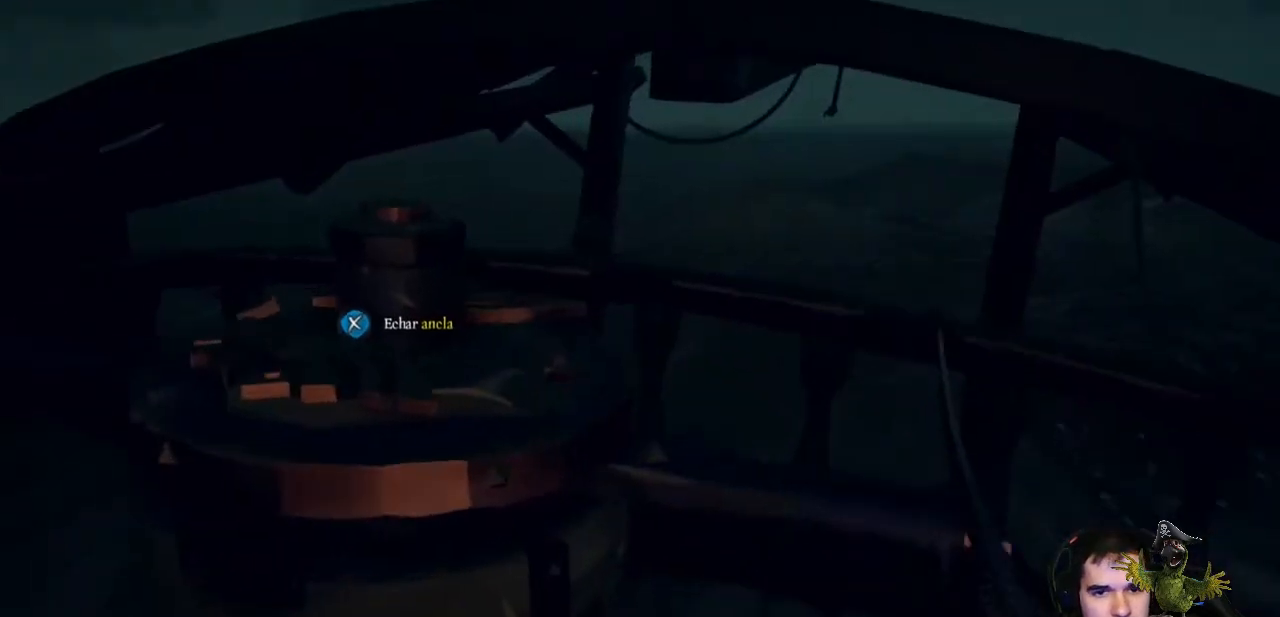
{"buttons": [], "left_stick": "up", "right_stick": "down", "events": [[67, "right_stick", "down-right"], [167, "right_stick", "down"], [300, "right_stick", "center"], [467, "right_stick", "down"]]}
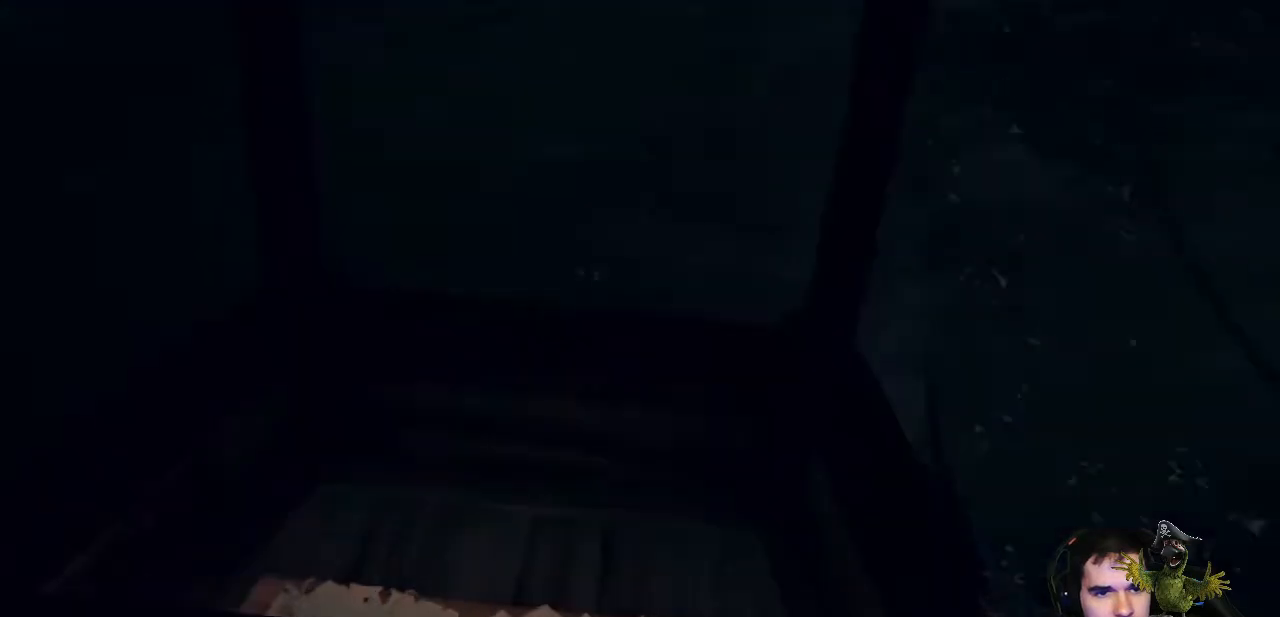
{"buttons": [], "left_stick": "center", "right_stick": "center", "events": [[233, "right_stick", "center"], [300, "left_stick", "center"]]}